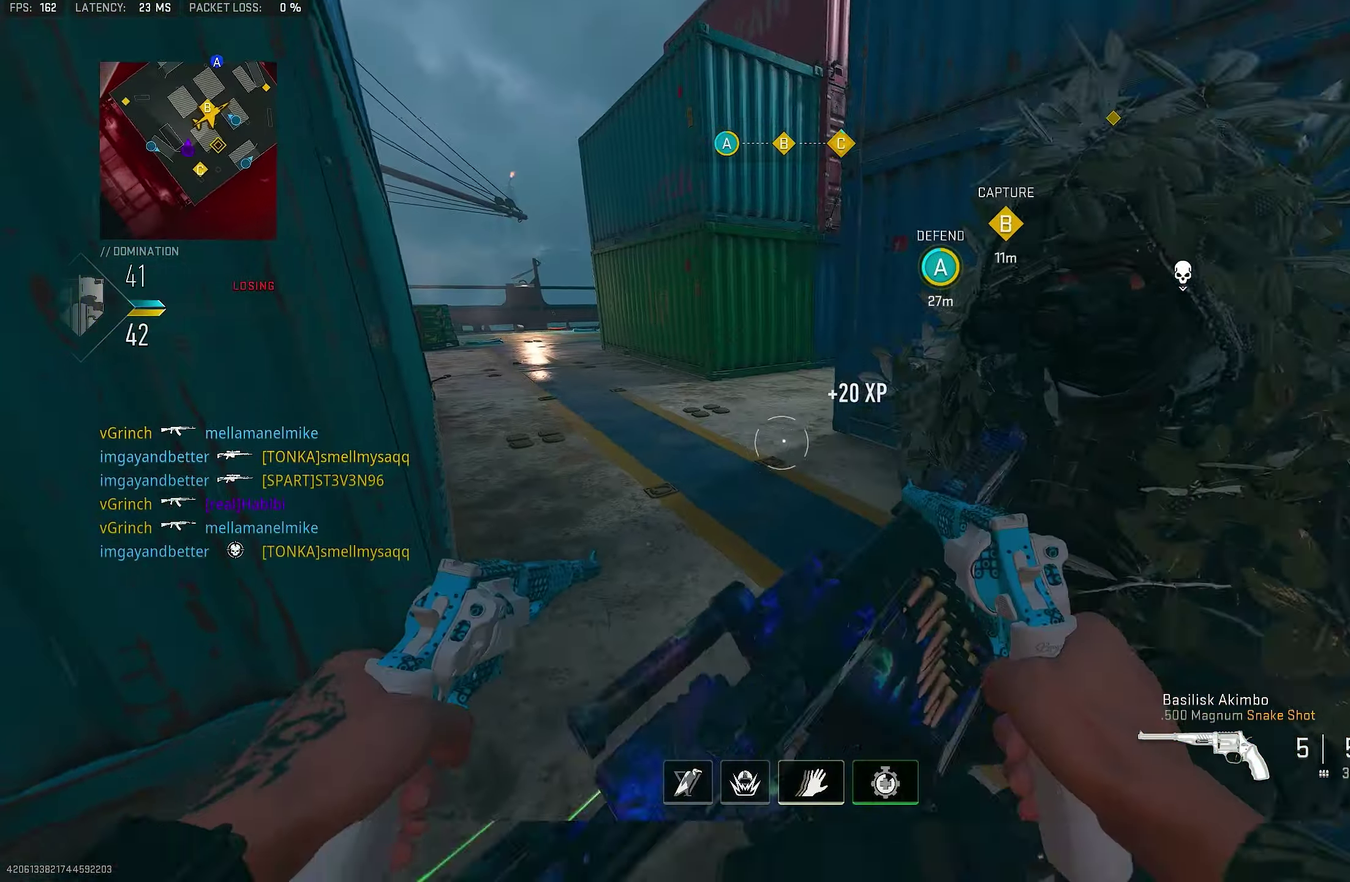
Gameplay with a controller (PlayStation layout); each line is a JSON object with the inputs held at the frame after it (dt_ms = milliseconds from this image to that frame). "events" lists button and stick changes between this image and that frame as [ms after this image, input, new state], when the widget could be followed in between.
{"dt_ms": 350, "buttons": [], "left_stick": "down-right", "right_stick": "down-right"}
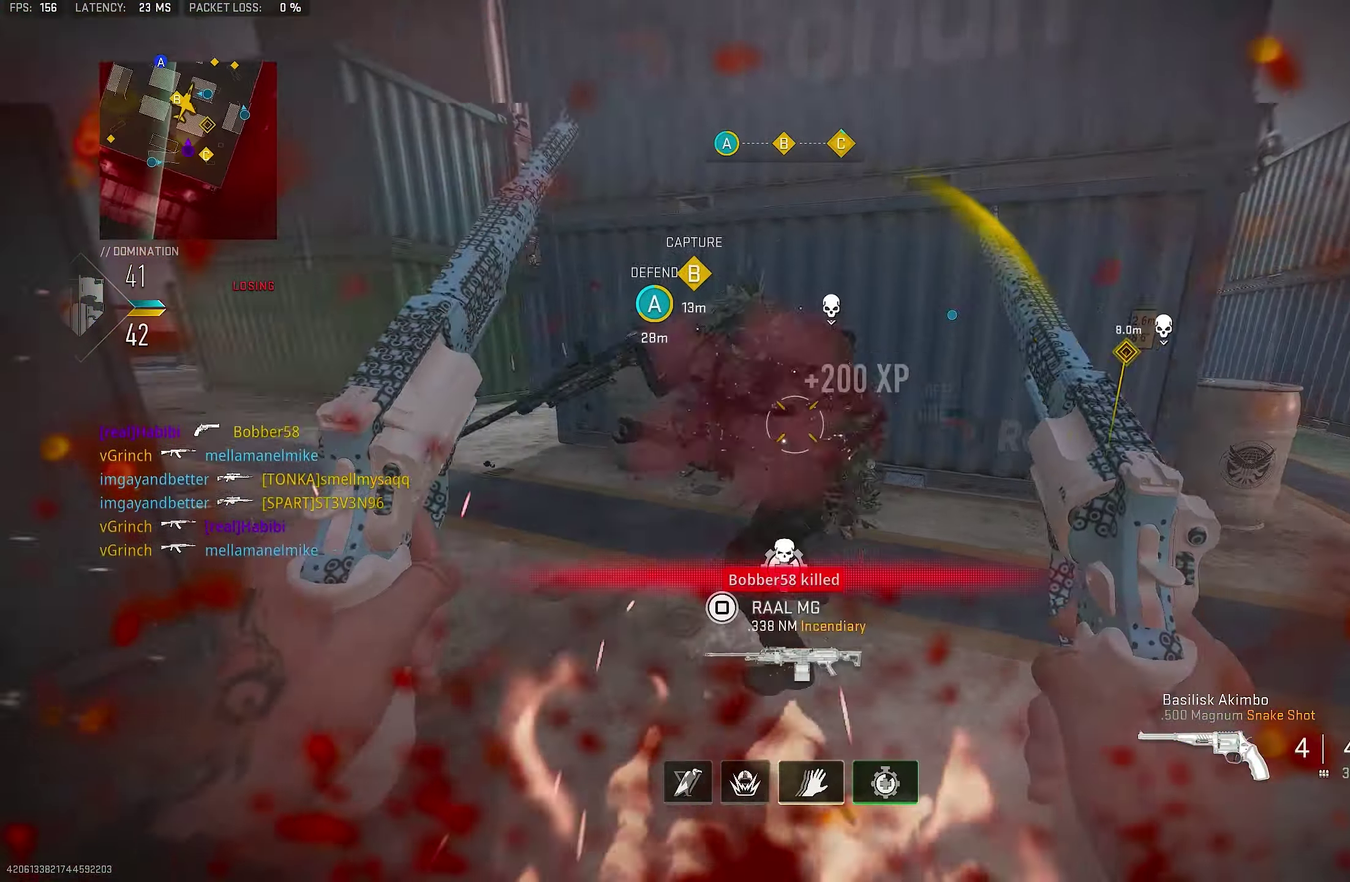
{"dt_ms": 450, "buttons": [], "left_stick": "down", "right_stick": "left"}
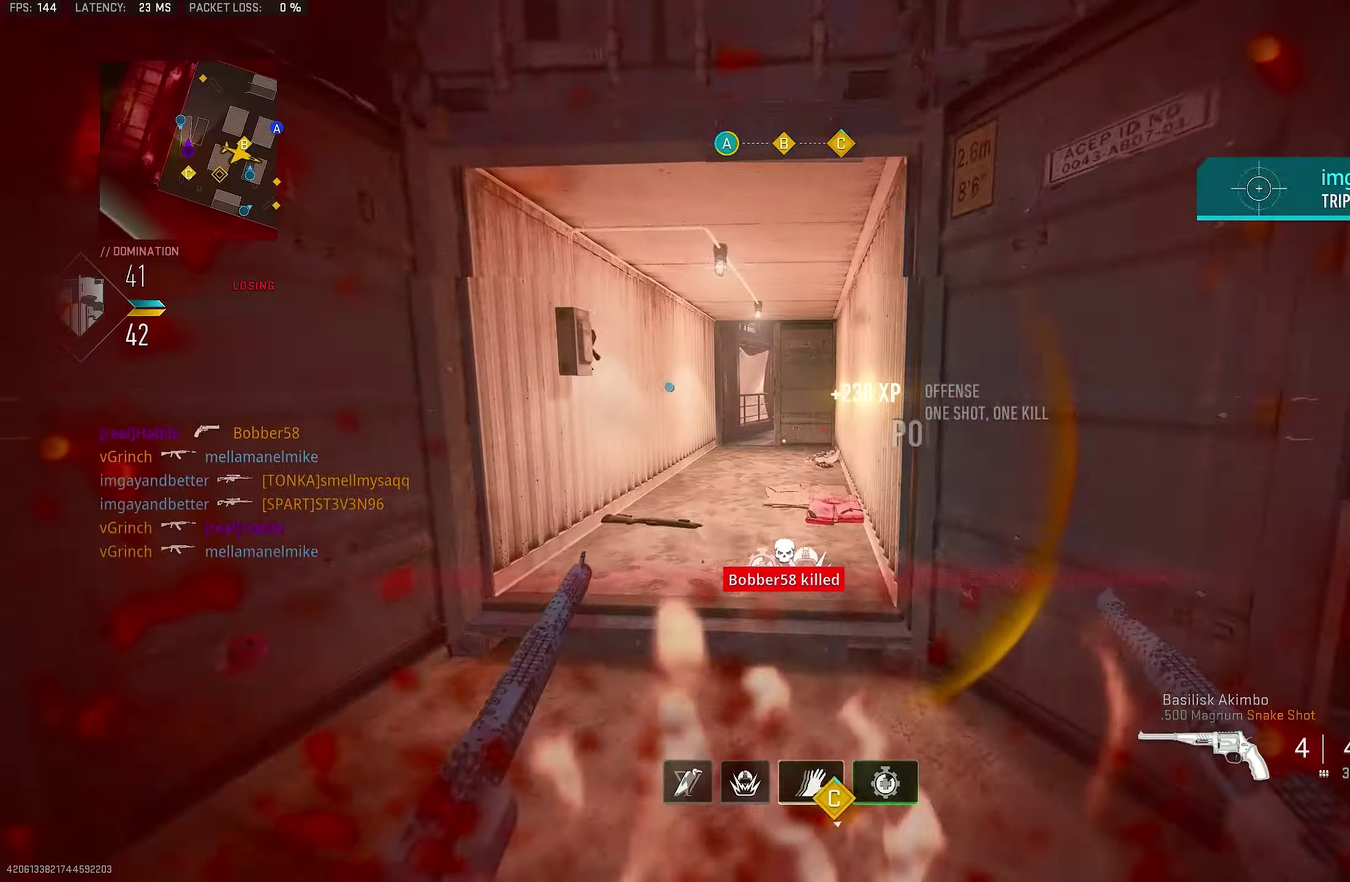
{"dt_ms": 550, "buttons": [], "left_stick": "up-right", "right_stick": "center"}
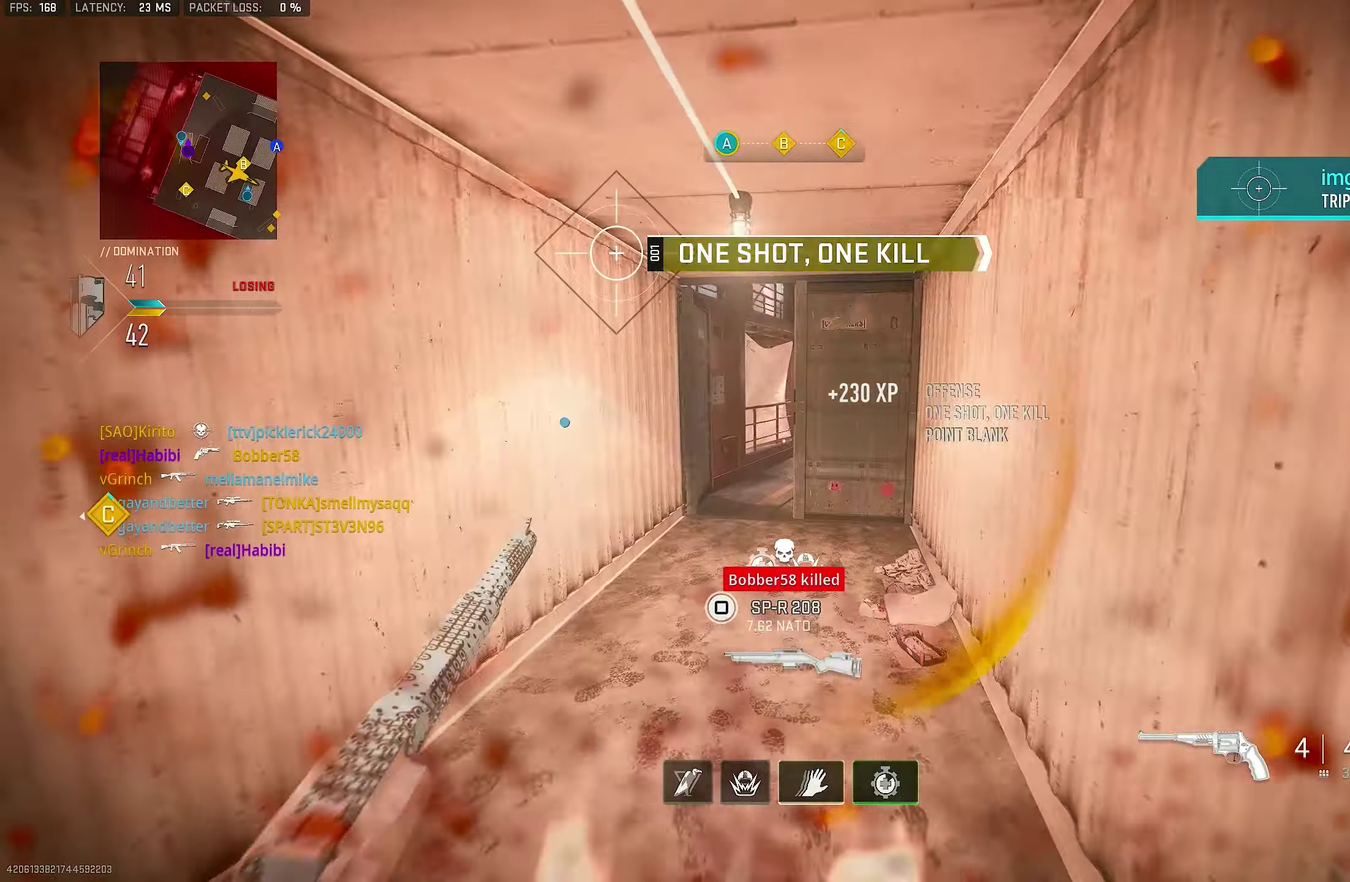
{"dt_ms": 350, "buttons": [], "left_stick": "up", "right_stick": "center"}
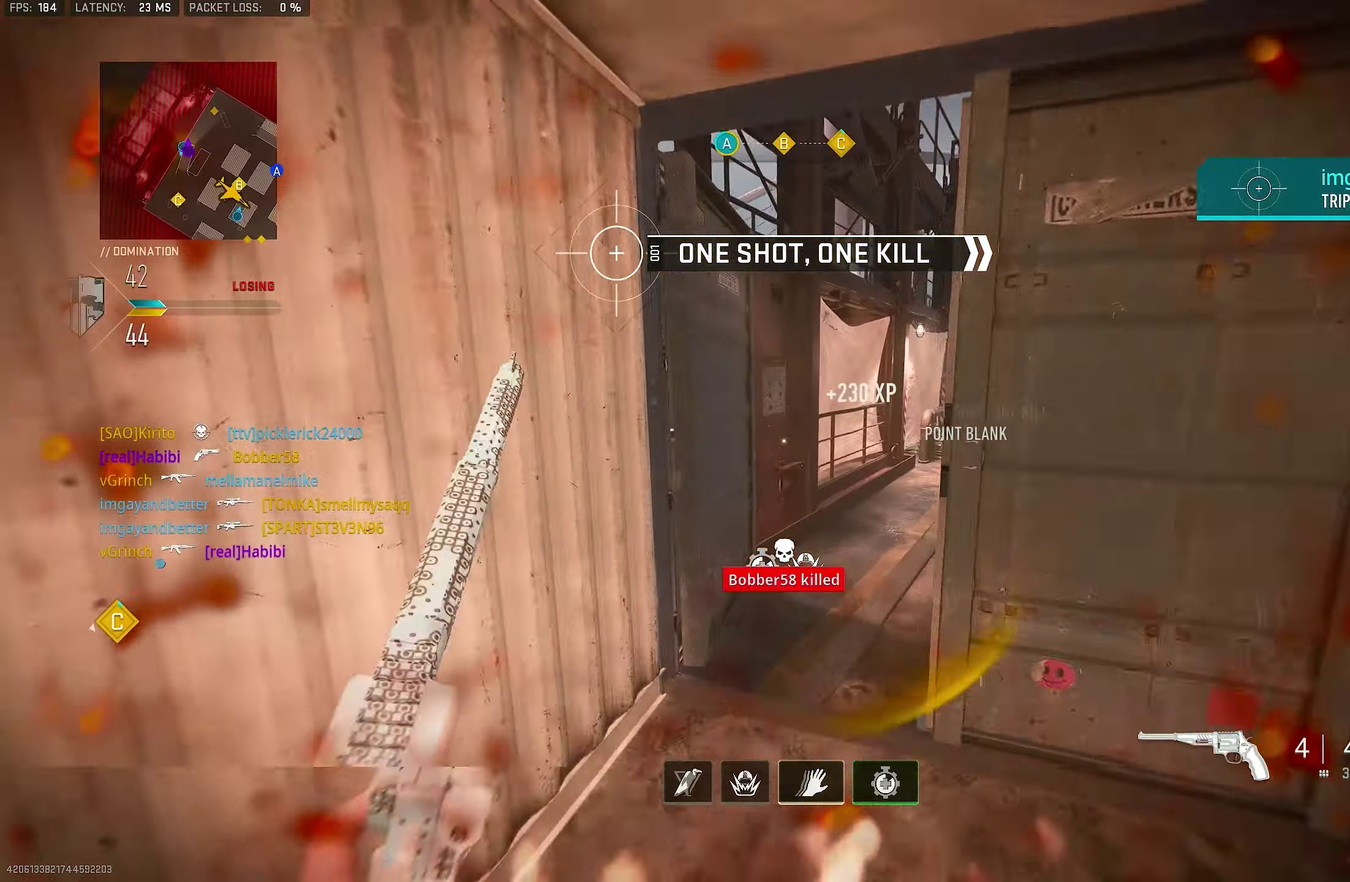
{"dt_ms": 800, "buttons": [], "left_stick": "up", "right_stick": "up-right", "events": [[134, "R3", "down"], [267, "R3", "up"], [400, "right_stick", "right"], [634, "right_stick", "center"], [800, "right_stick", "up-right"]]}
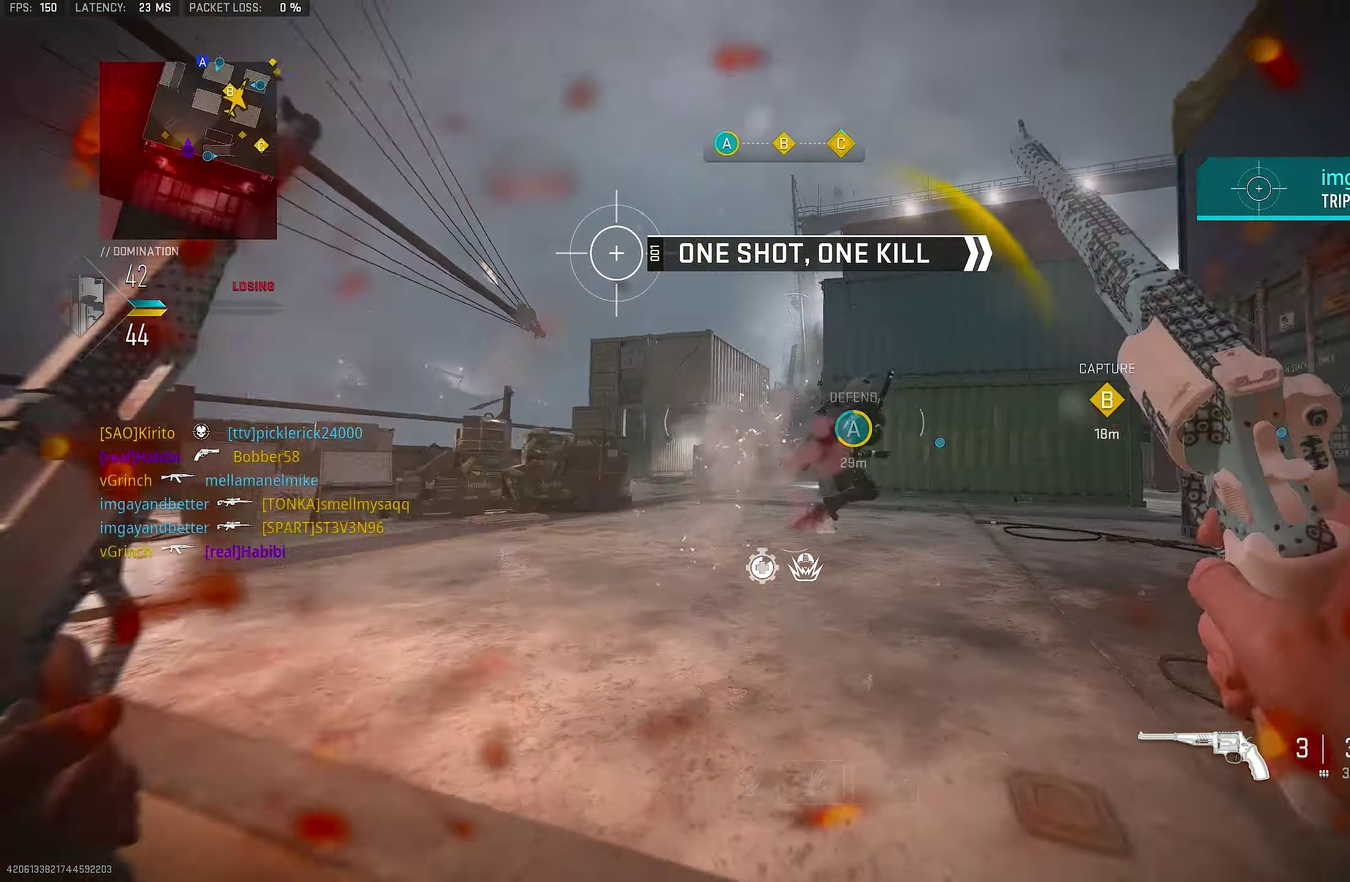
{"dt_ms": 350, "buttons": [], "left_stick": "up", "right_stick": "down-right", "events": [[200, "L1", "down"], [200, "R1", "down"], [234, "right_stick", "down-right"], [300, "L1", "up"], [300, "R1", "up"]]}
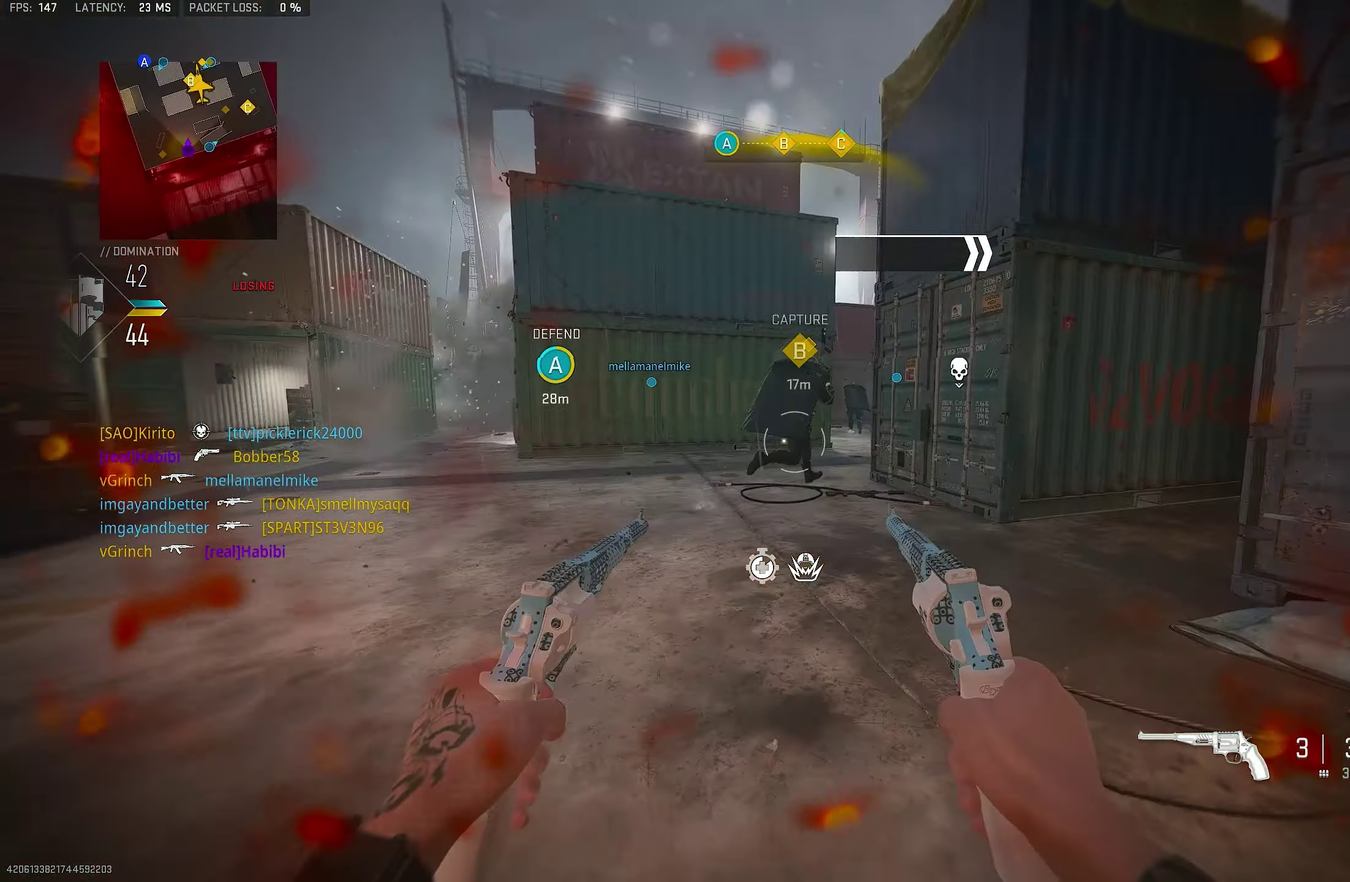
{"dt_ms": 550, "buttons": [], "left_stick": "right", "right_stick": "down", "events": [[117, "left_stick", "up-right"], [217, "left_stick", "right"], [217, "right_stick", "down"], [284, "CROSS", "down"], [317, "L1", "down"], [317, "R1", "down"], [417, "CROSS", "up"], [450, "L1", "up"], [450, "R1", "up"]]}
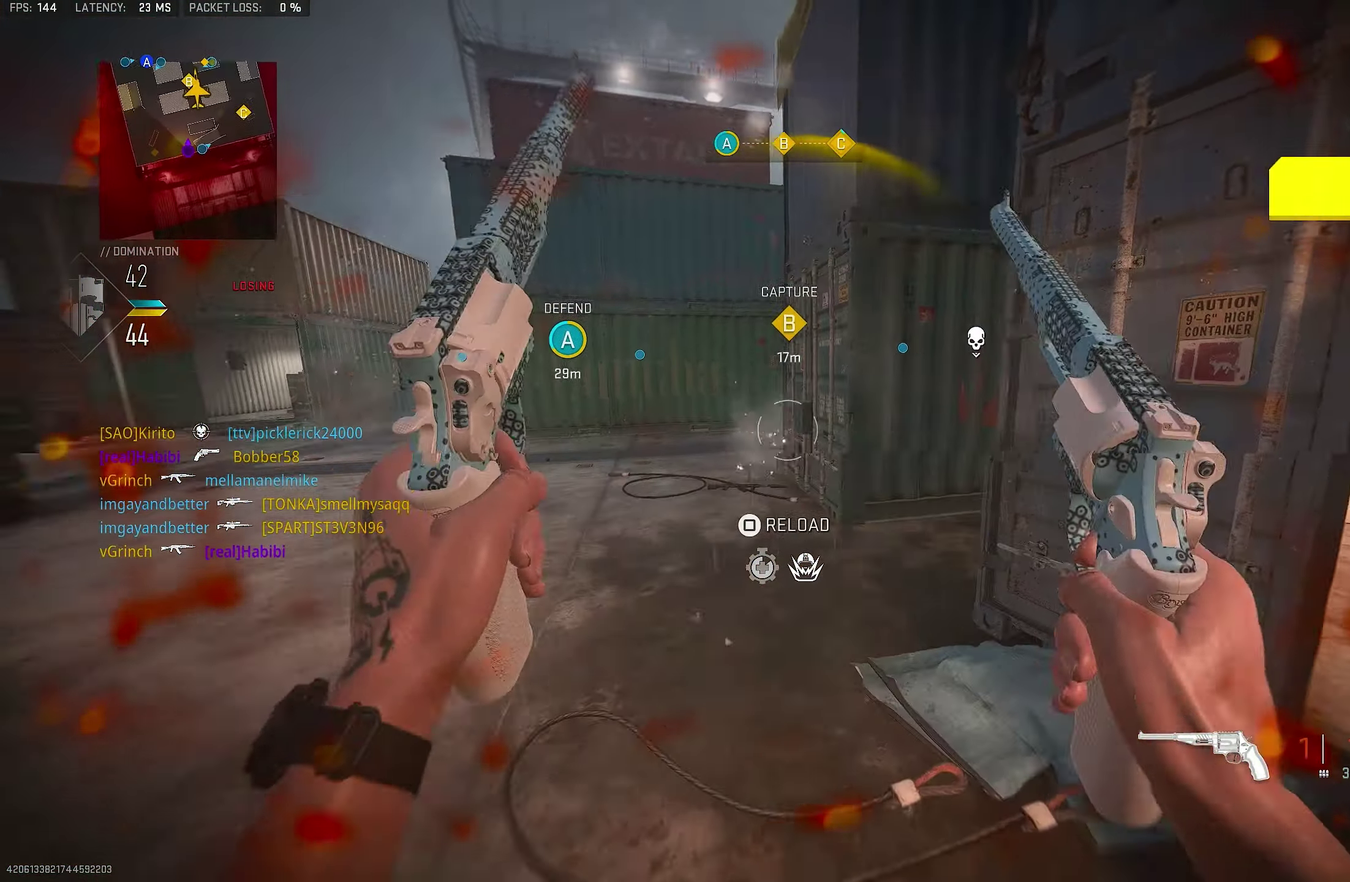
{"dt_ms": 450, "buttons": [], "left_stick": "right", "right_stick": "right", "events": [[100, "right_stick", "down-left"], [134, "L1", "down"], [134, "R1", "down"], [200, "left_stick", "up"], [234, "right_stick", "center"], [300, "R1", "up"], [334, "L1", "up"], [334, "left_stick", "right"], [334, "right_stick", "right"]]}
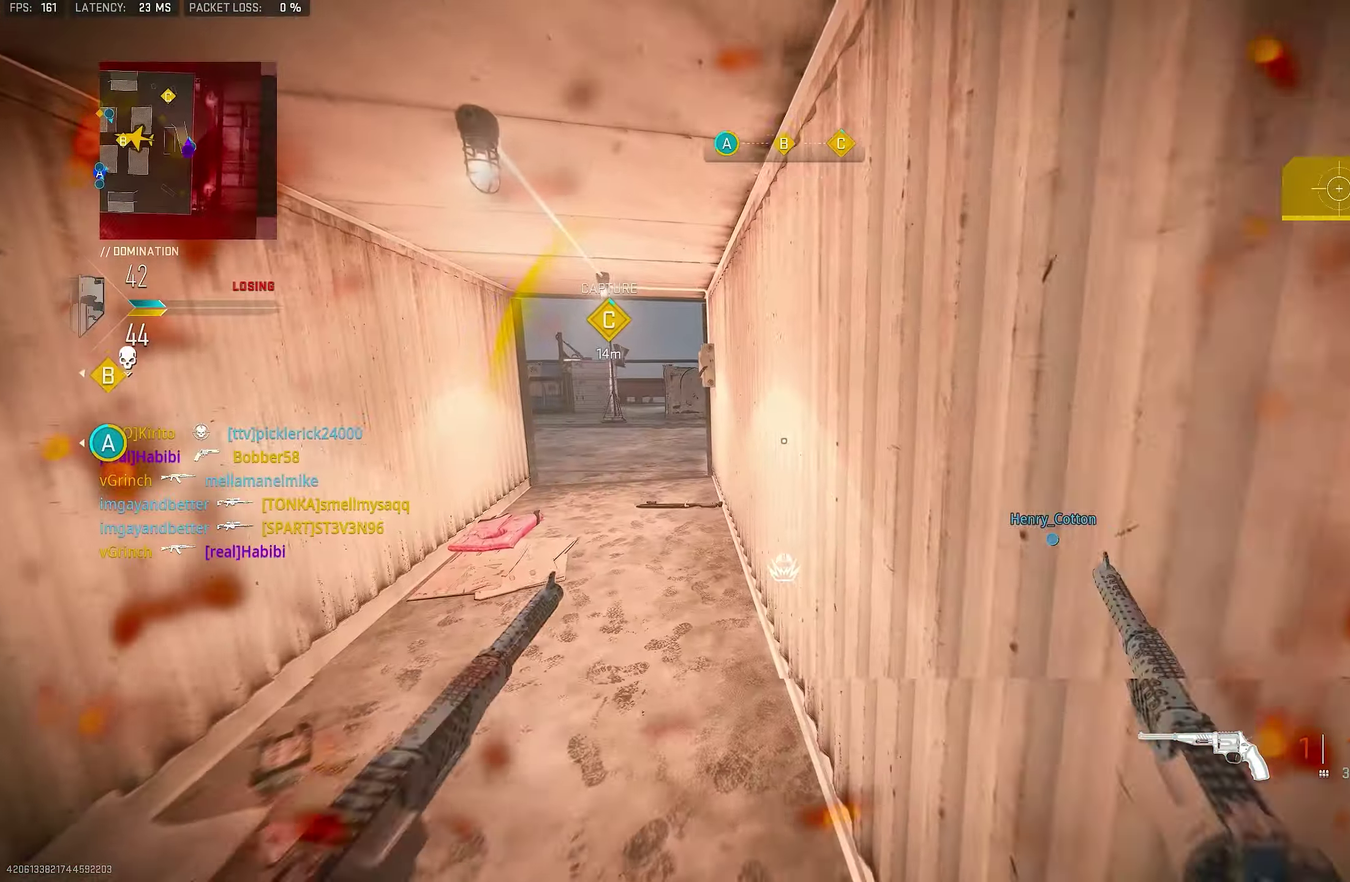
{"dt_ms": 350, "buttons": [], "left_stick": "up-left", "right_stick": "left", "events": [[17, "left_stick", "up-right"], [84, "L3", "down"], [117, "right_stick", "down-left"], [184, "L3", "up"], [184, "left_stick", "up"], [184, "right_stick", "center"], [250, "SQUARE", "down"], [317, "SQUARE", "up"], [317, "left_stick", "up-left"], [317, "right_stick", "left"]]}
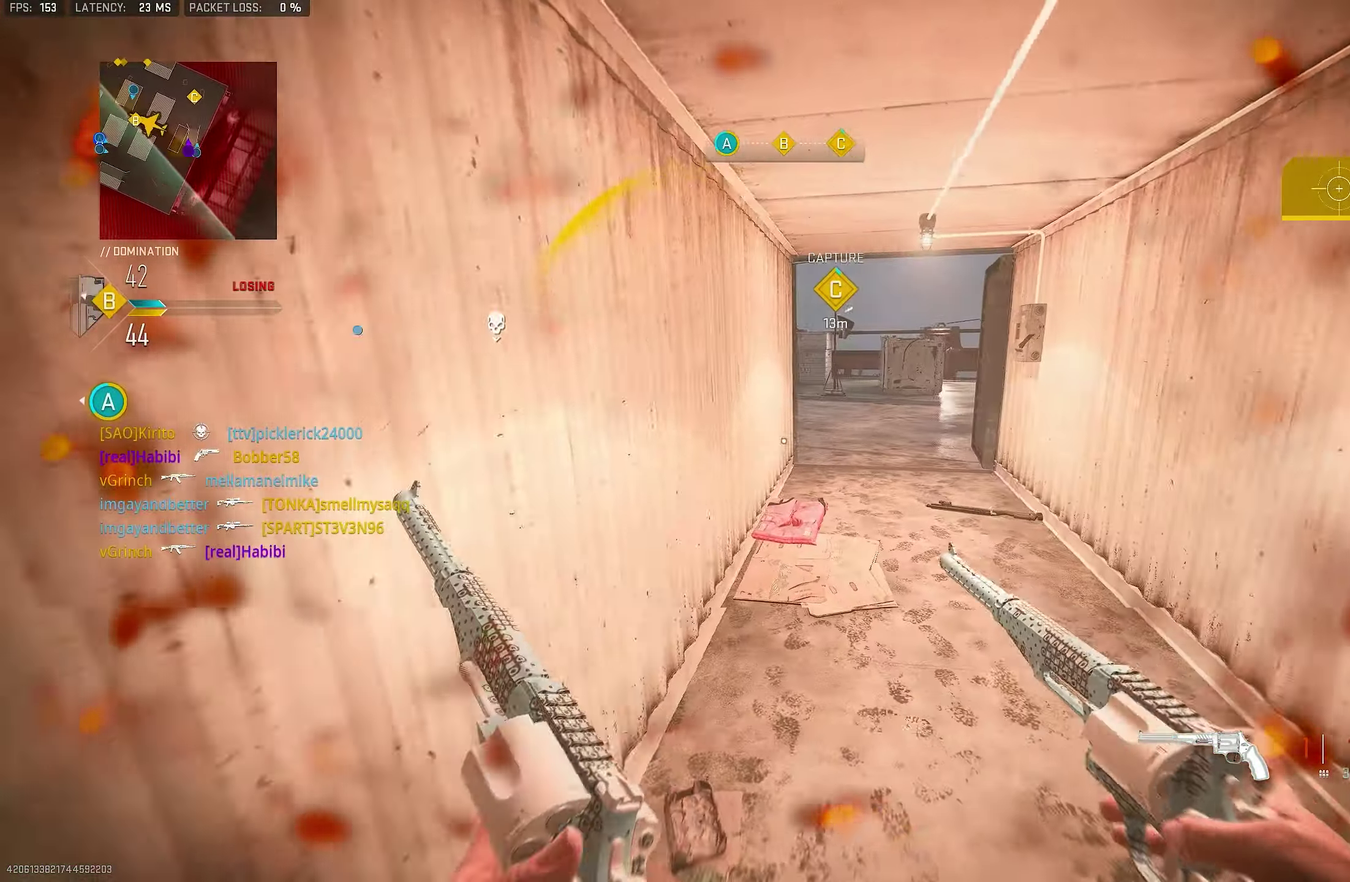
{"dt_ms": 650, "buttons": [], "left_stick": "down", "right_stick": "center", "events": [[134, "right_stick", "center"], [234, "left_stick", "down-left"], [434, "left_stick", "down"]]}
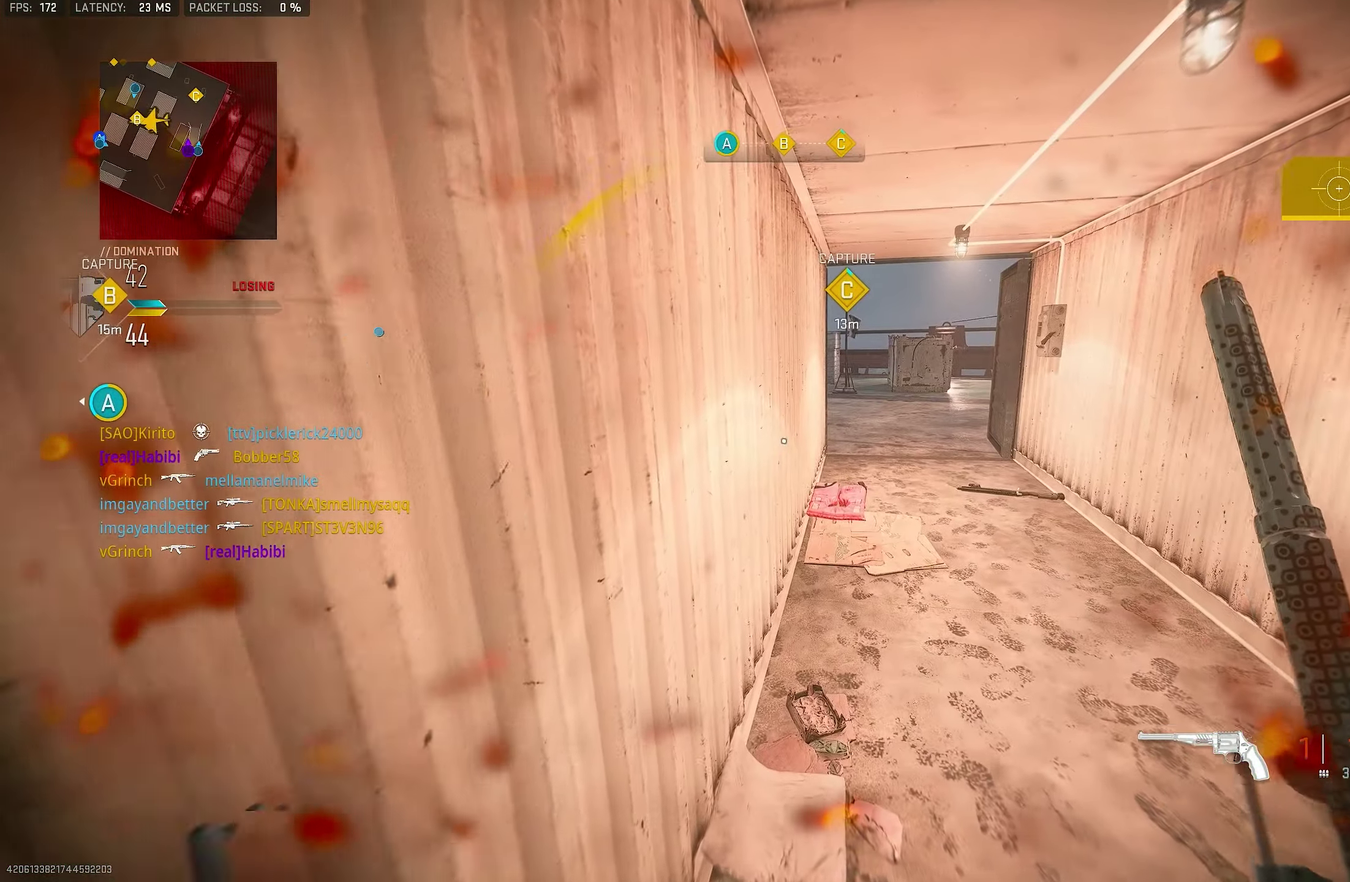
{"dt_ms": 650, "buttons": [], "left_stick": "up", "right_stick": "center", "events": [[17, "left_stick", "down-left"], [184, "left_stick", "up-left"], [617, "left_stick", "up"]]}
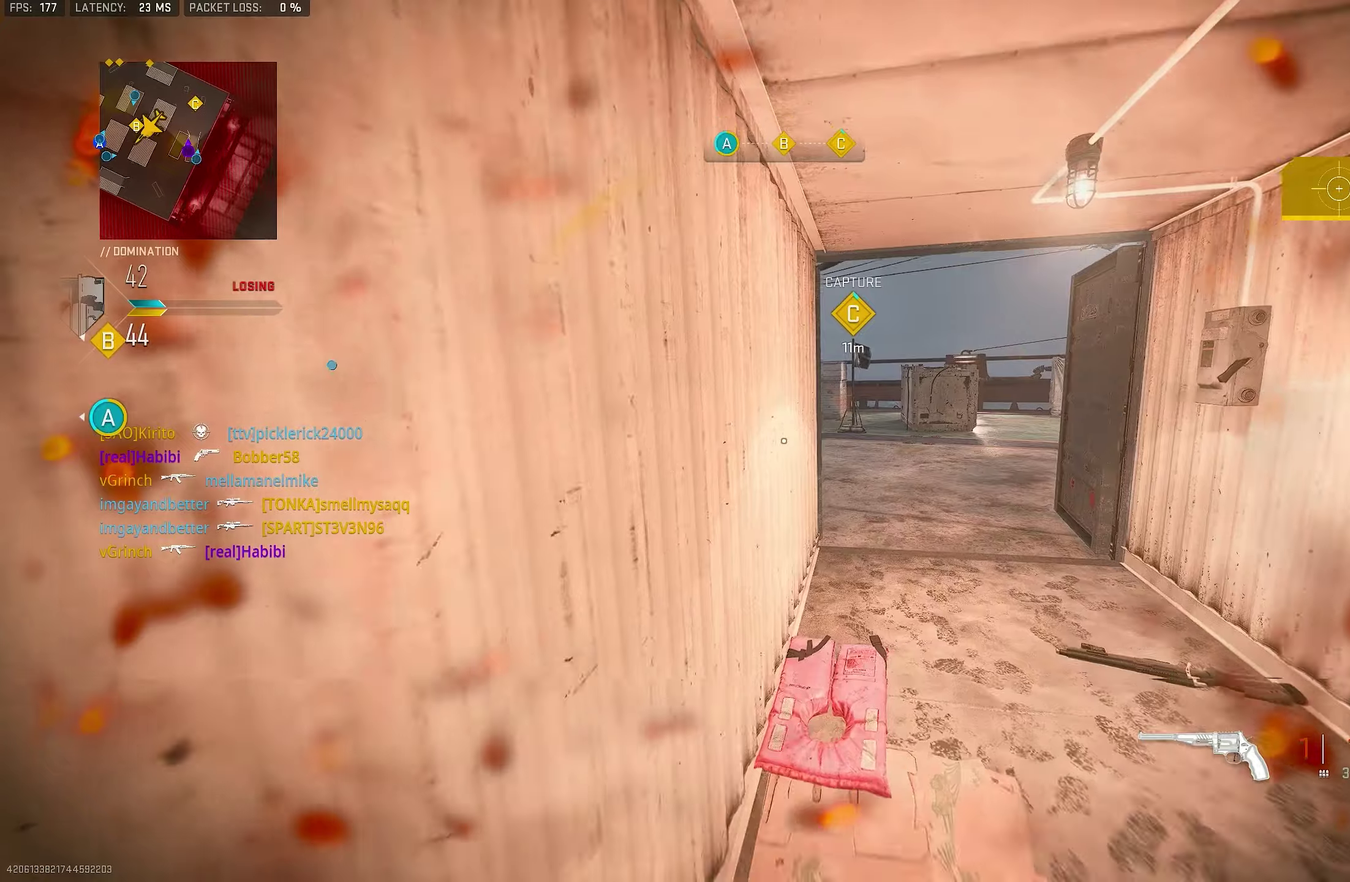
{"dt_ms": 350, "buttons": [], "left_stick": "up", "right_stick": "center", "events": []}
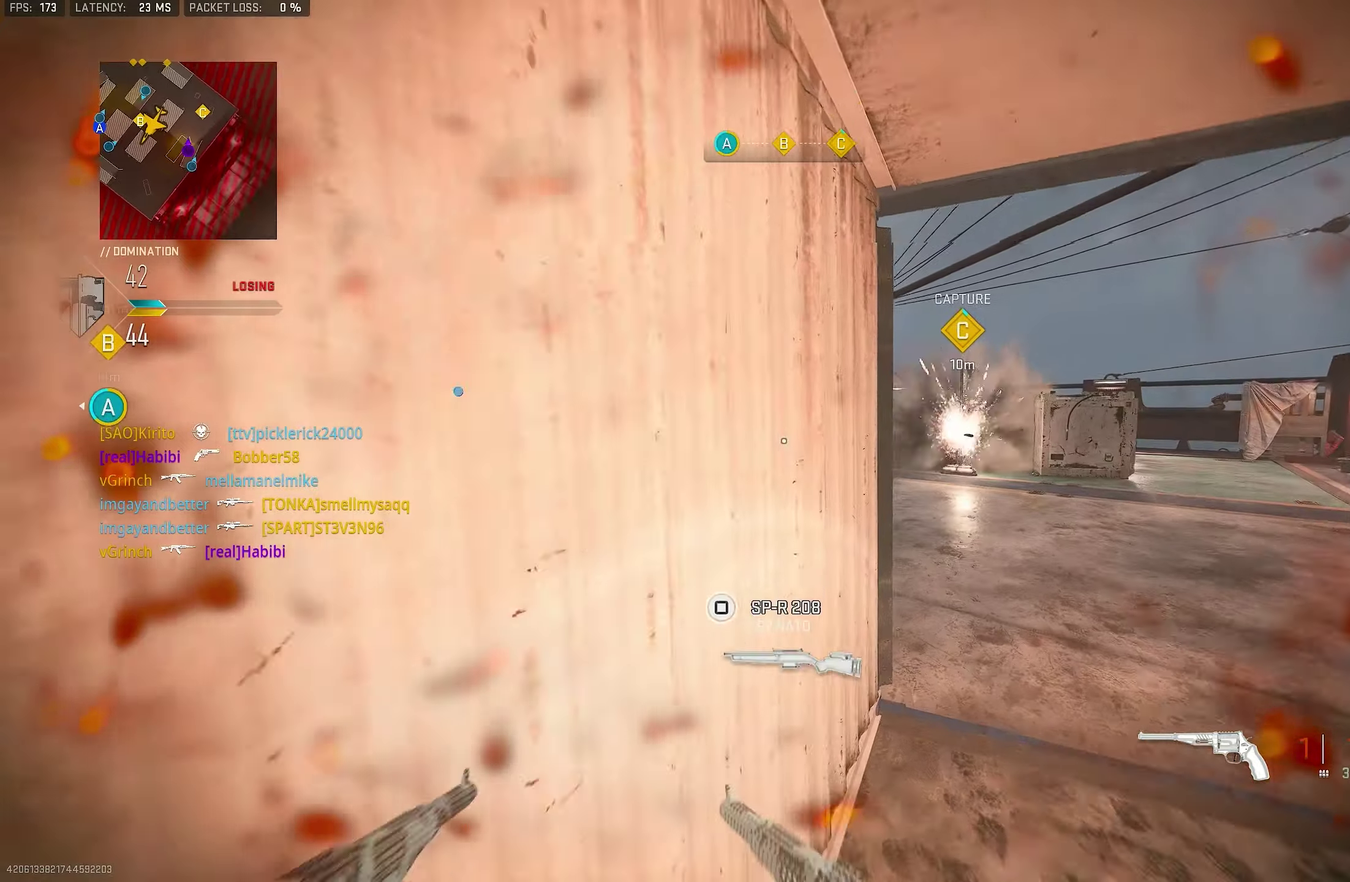
{"dt_ms": 550, "buttons": [], "left_stick": "up-right", "right_stick": "center", "events": [[283, "left_stick", "up-right"]]}
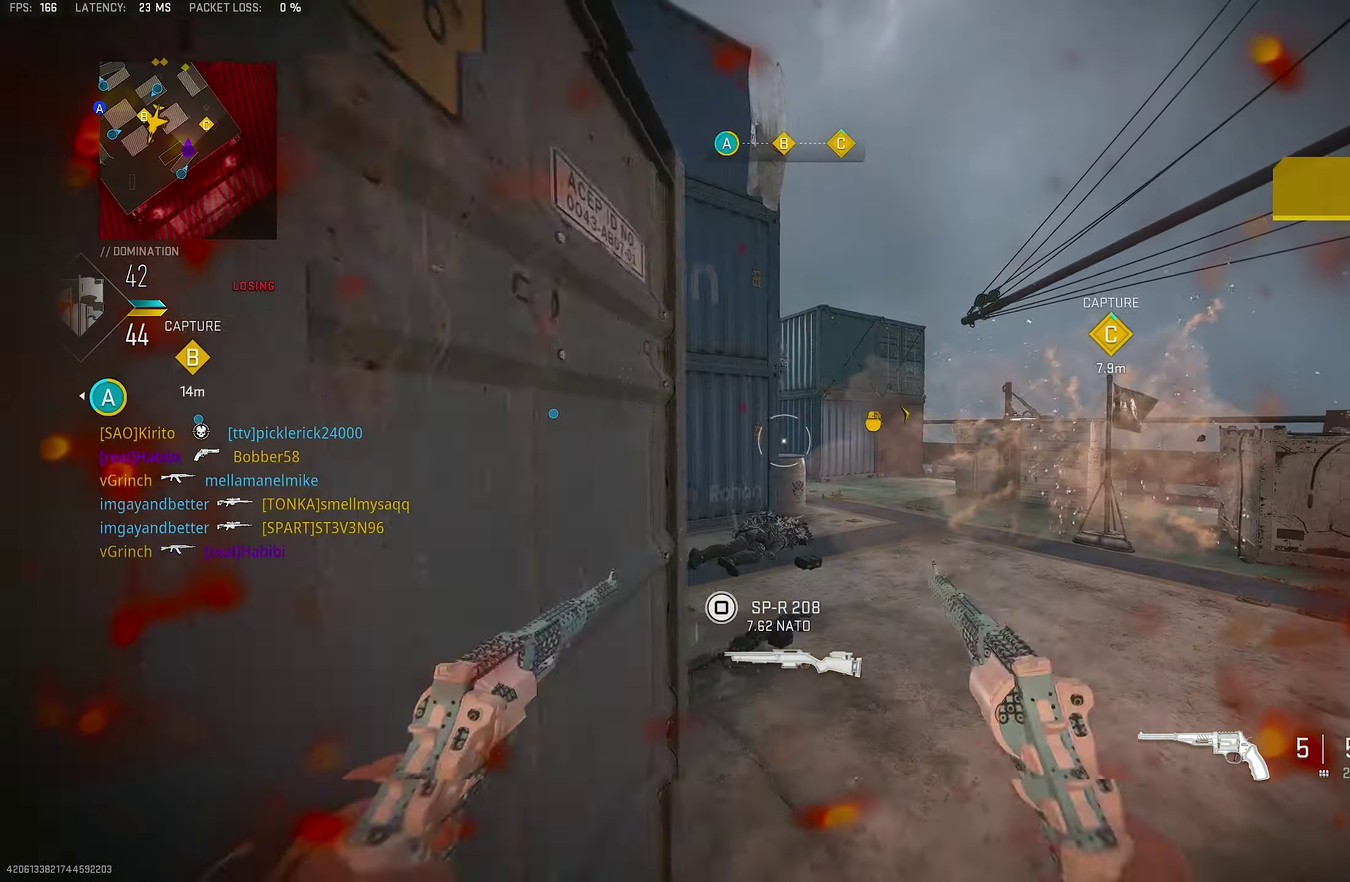
{"dt_ms": 450, "buttons": ["R2"], "left_stick": "up-right", "right_stick": "center"}
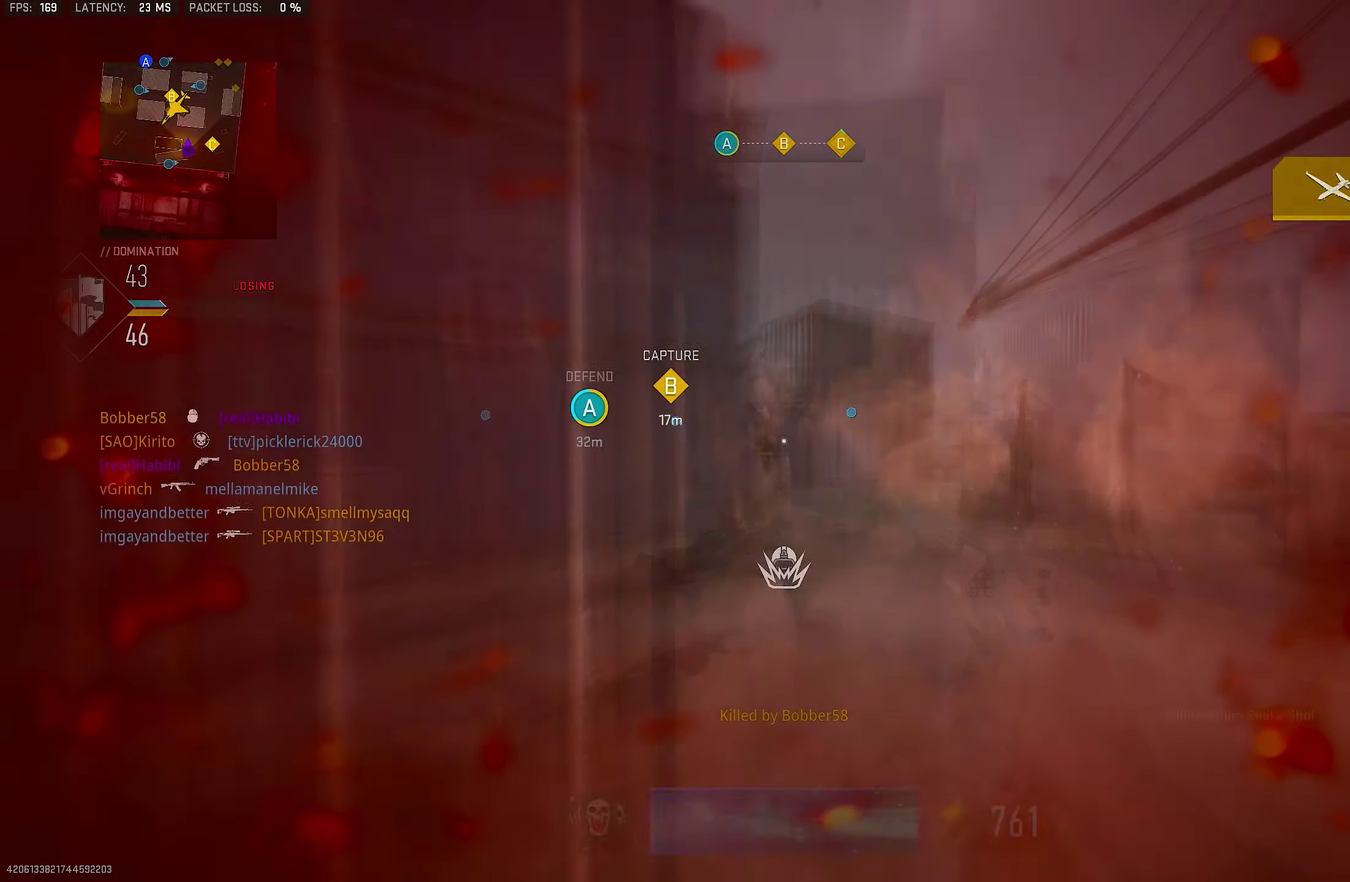
{"dt_ms": 350, "buttons": [], "left_stick": "up-left", "right_stick": "center"}
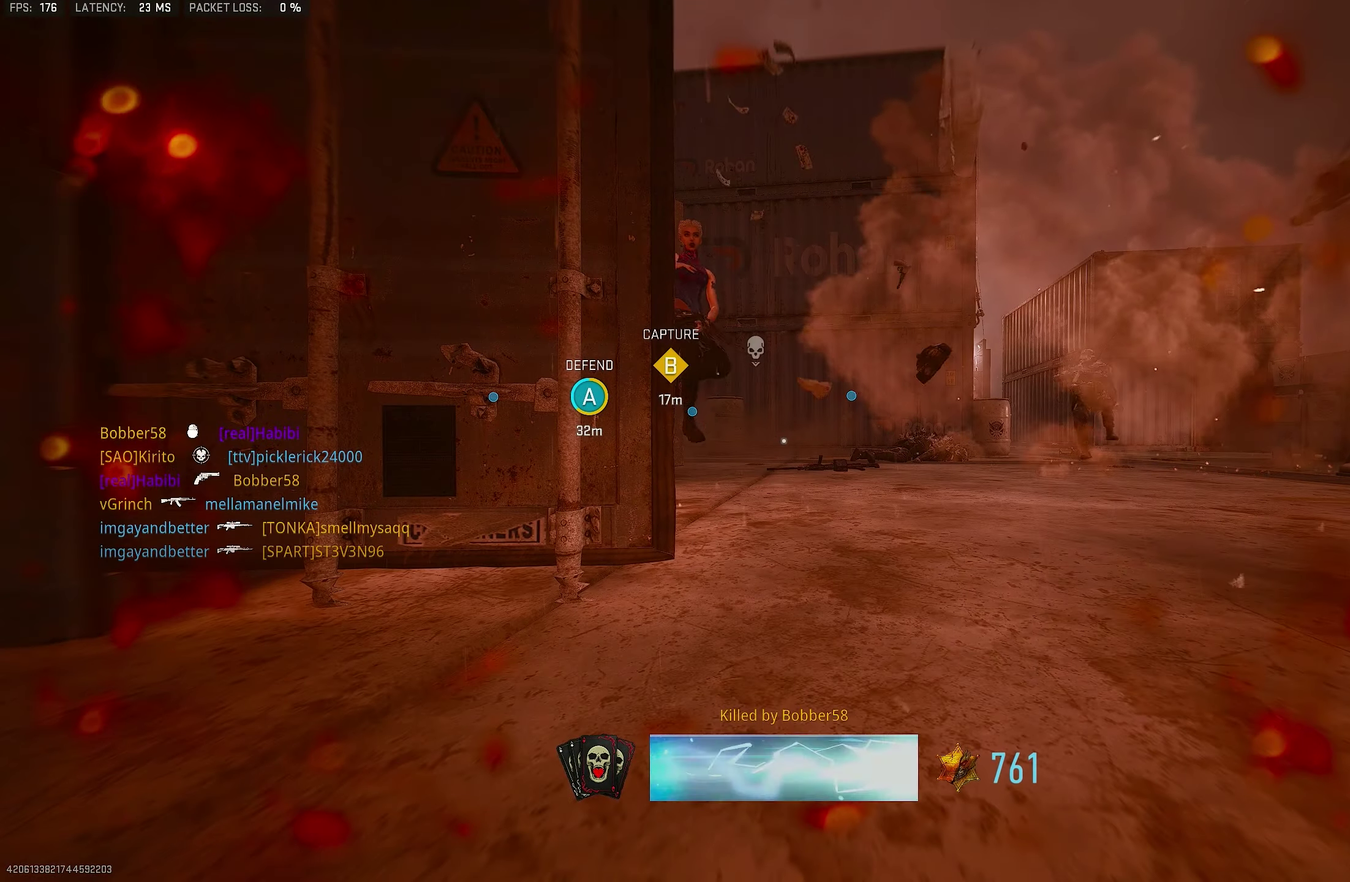
{"dt_ms": 650, "buttons": [], "left_stick": "up", "right_stick": "center", "events": [[100, "left_stick", "left"], [366, "left_stick", "up-left"], [366, "right_stick", "up-right"], [433, "CROSS", "down"], [433, "right_stick", "center"], [566, "CROSS", "up"], [566, "SQUARE", "down"], [566, "left_stick", "up"], [633, "SQUARE", "up"]]}
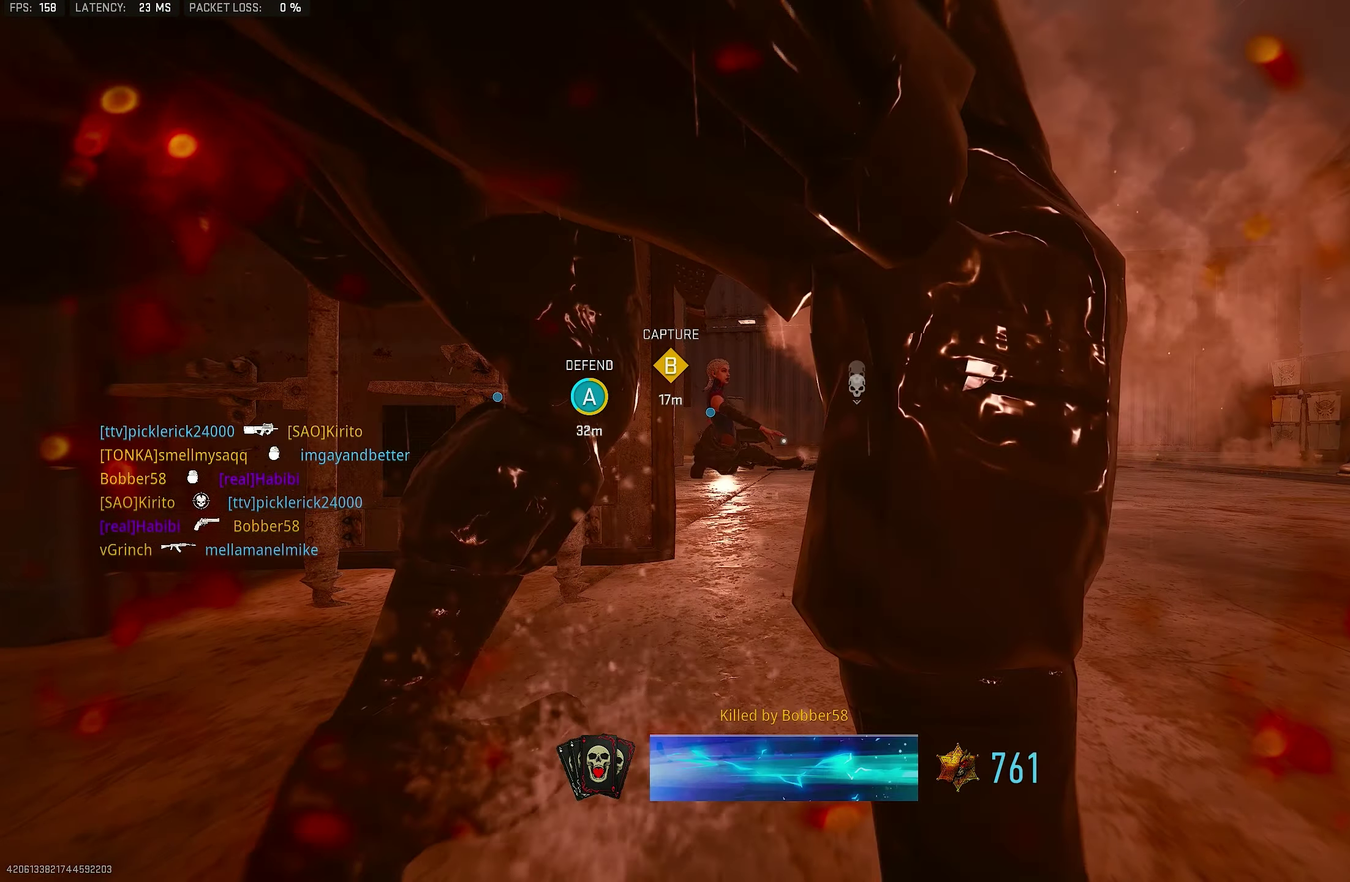
{"dt_ms": 550, "buttons": [], "left_stick": "up", "right_stick": "center", "events": [[50, "SQUARE", "down"], [116, "SQUARE", "up"], [150, "CROSS", "down"], [150, "SQUARE", "down"], [216, "SQUARE", "up"], [250, "left_stick", "center"], [283, "CROSS", "up"], [383, "SQUARE", "down"], [450, "SQUARE", "up"], [450, "left_stick", "up"], [483, "SQUARE", "down"], [550, "SQUARE", "up"]]}